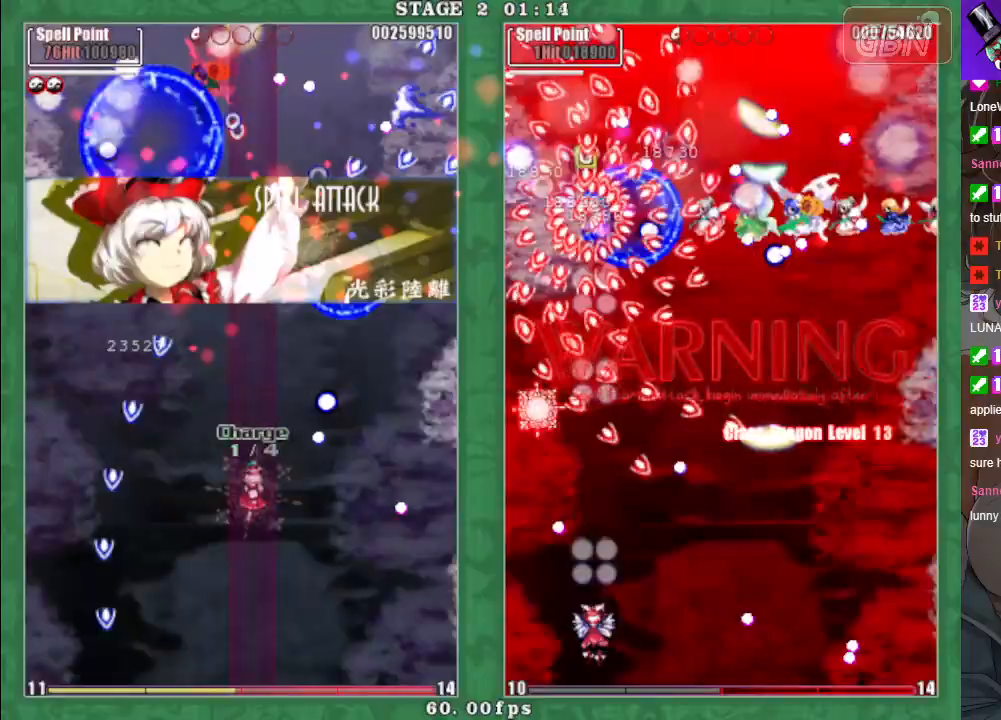
Gameplay with a controller (Xbox layout); each line is a JSON object with the inputs held at the frame after it. "events" lists button and stick changes between this image and that frame as [ms after this image, input, new state], when the widget could be followed in between. Not read: right_stick.
{"buttons": [], "left_stick": "center", "events": []}
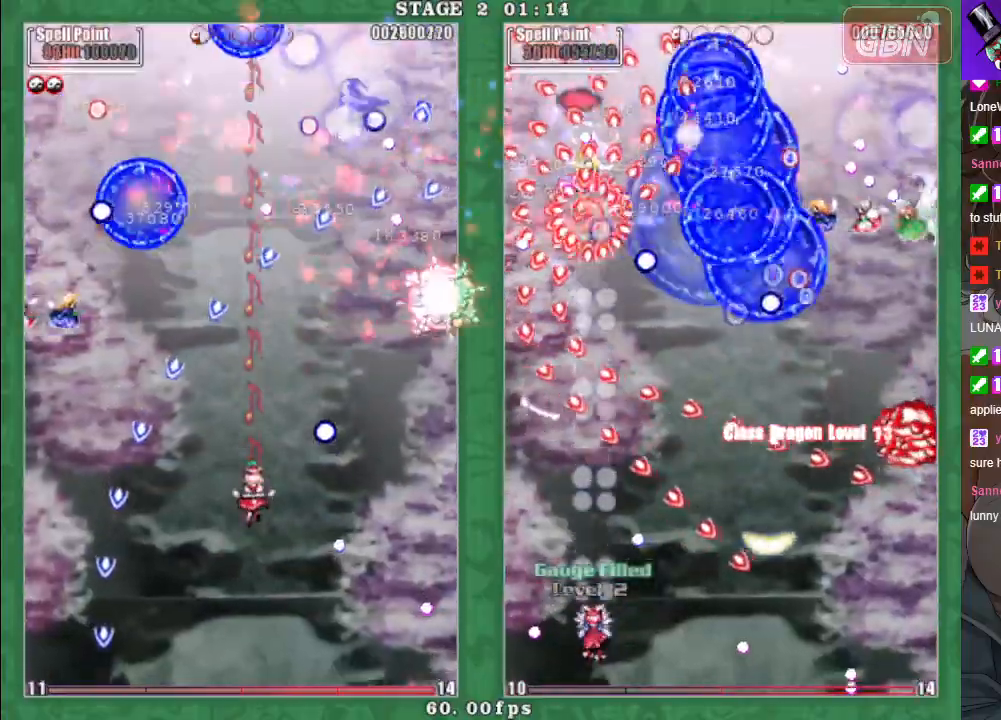
{"buttons": ["A", "X"], "left_stick": "left", "events": [[433, "X", "down"], [433, "left_stick", "left"], [483, "A", "down"]]}
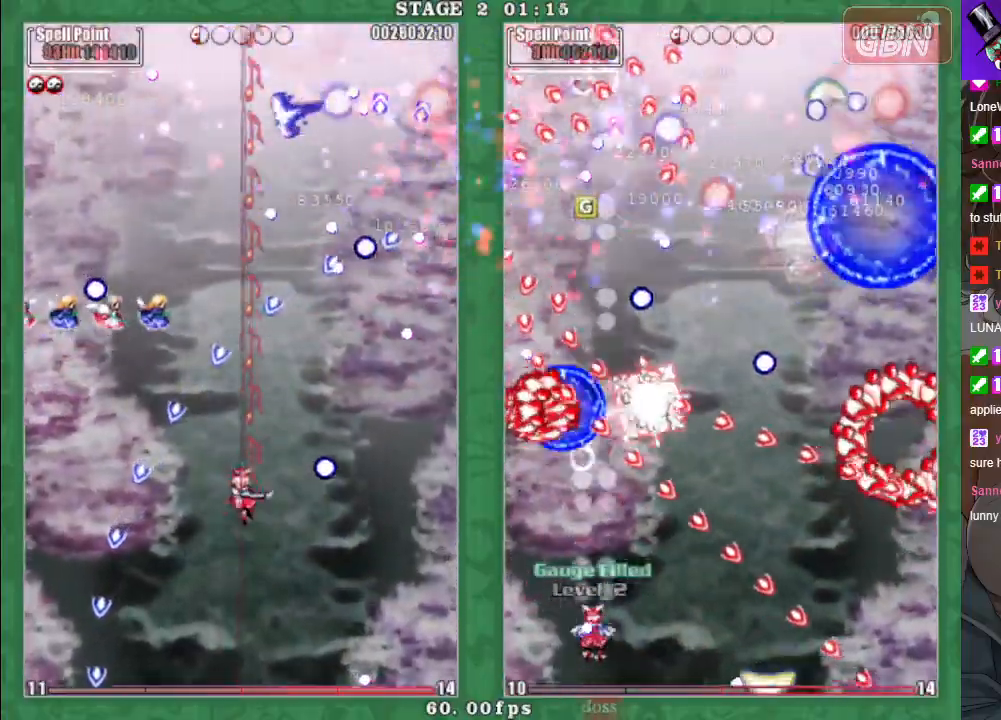
{"buttons": ["A", "X"], "left_stick": "center", "events": [[17, "left_stick", "down-left"], [150, "left_stick", "center"], [217, "left_stick", "down-right"], [400, "left_stick", "center"]]}
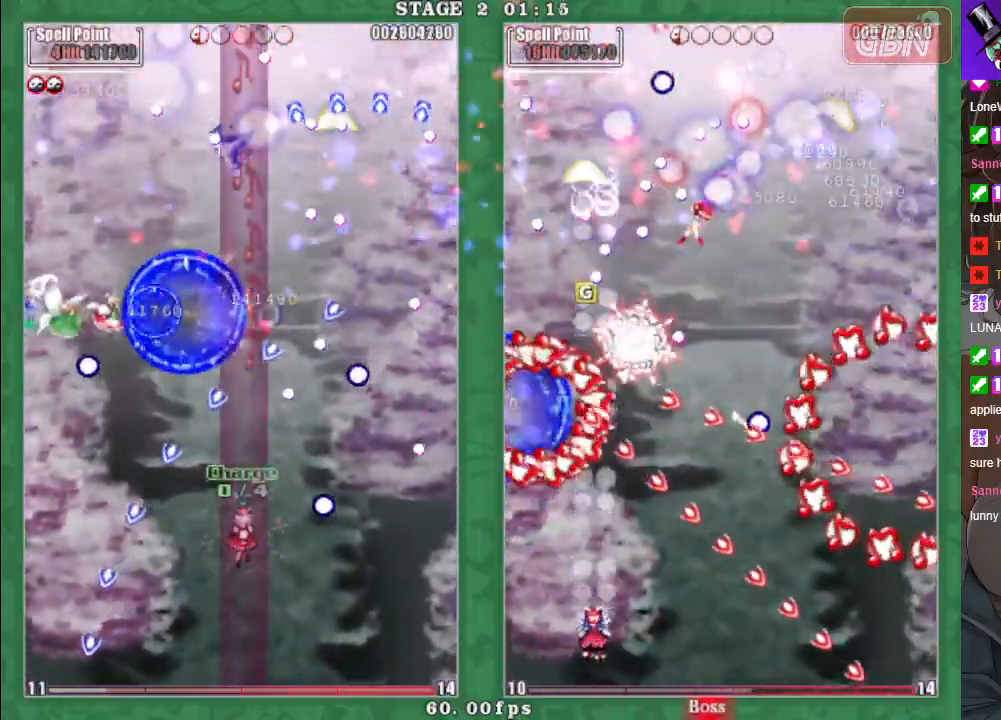
{"buttons": ["A", "X"], "left_stick": "right", "events": [[200, "left_stick", "left"], [317, "left_stick", "up-left"], [500, "left_stick", "right"]]}
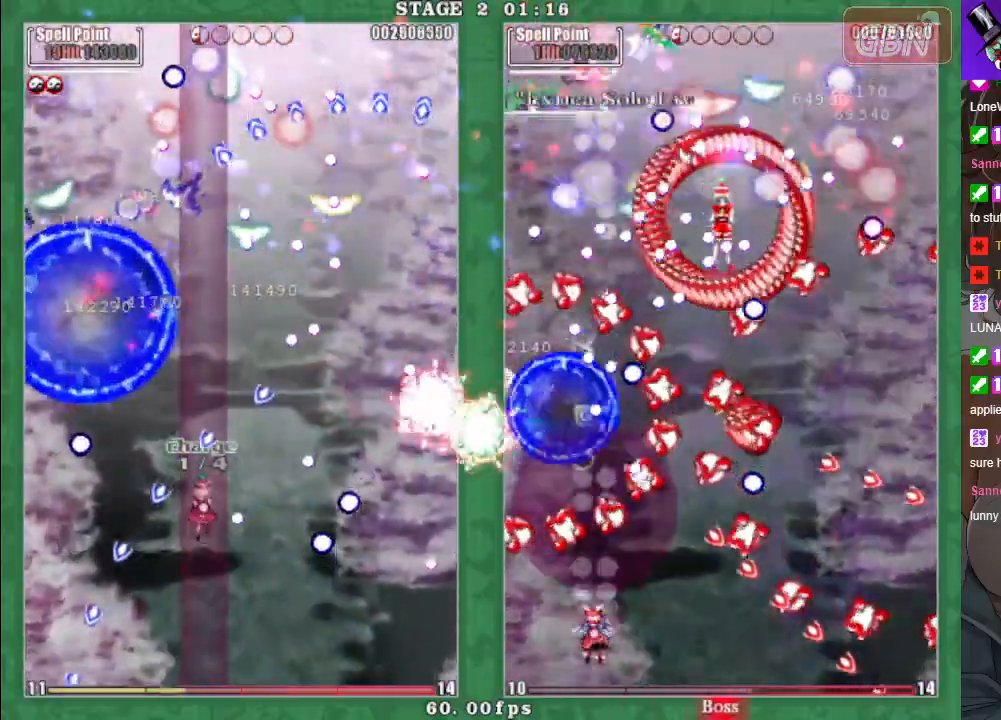
{"buttons": ["A", "X"], "left_stick": "up", "events": [[83, "left_stick", "center"], [350, "left_stick", "right"], [500, "left_stick", "up"]]}
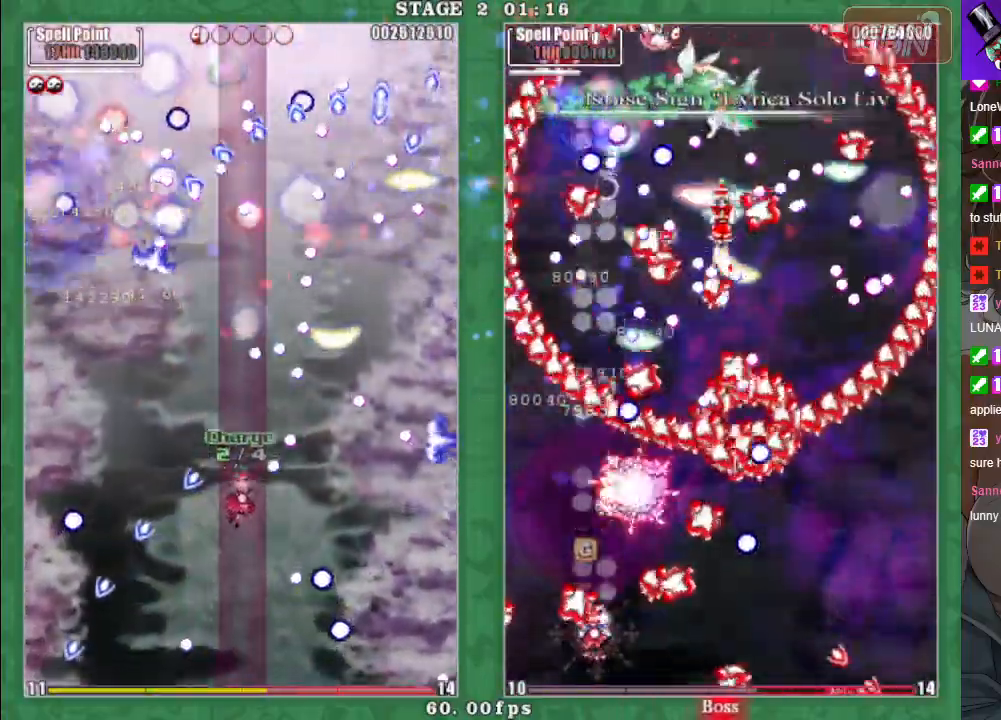
{"buttons": [], "left_stick": "center", "events": [[83, "A", "up"], [100, "left_stick", "center"], [150, "X", "up"]]}
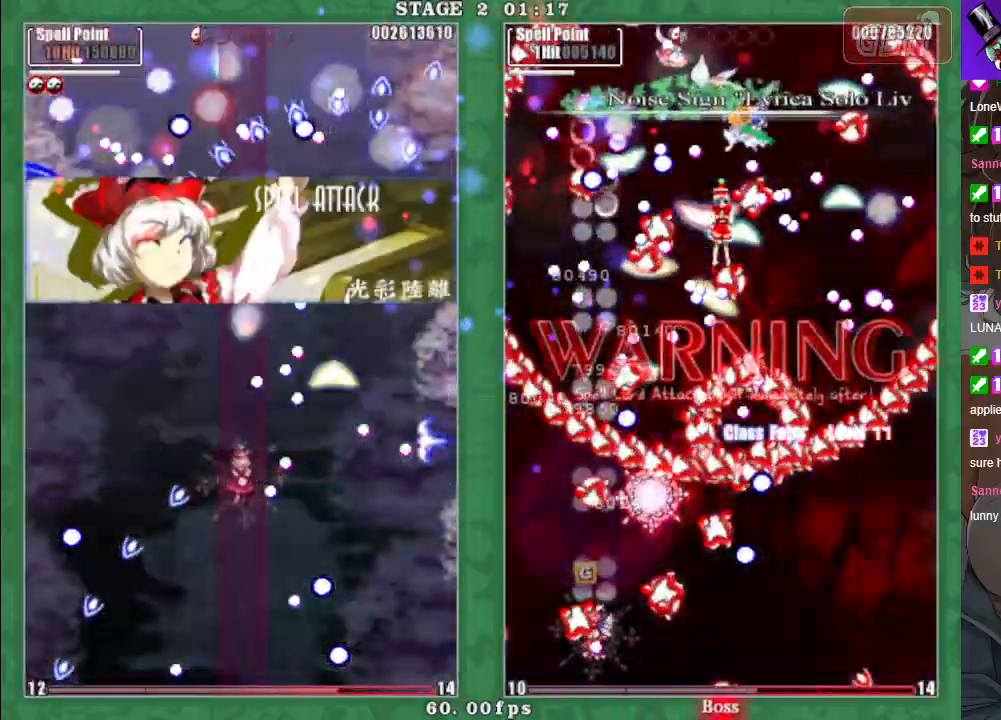
{"buttons": [], "left_stick": "center", "events": []}
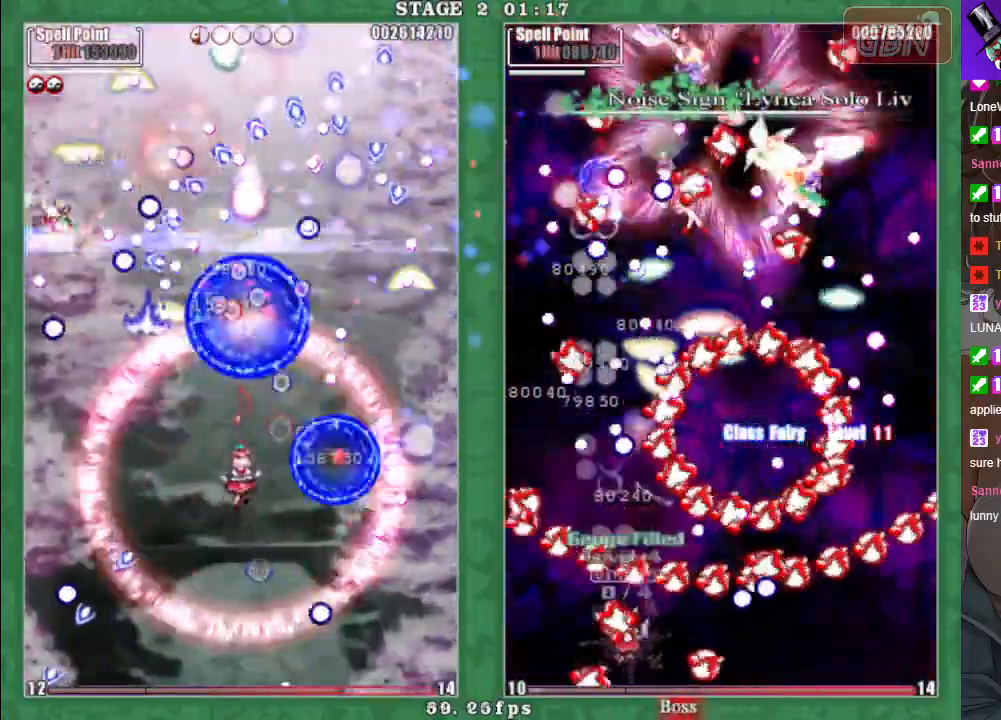
{"buttons": ["A", "X"], "left_stick": "left", "events": [[100, "left_stick", "left"], [167, "X", "down"], [233, "left_stick", "down-left"], [267, "A", "down"], [333, "left_stick", "down"], [367, "A", "up"], [450, "A", "down"], [467, "left_stick", "left"]]}
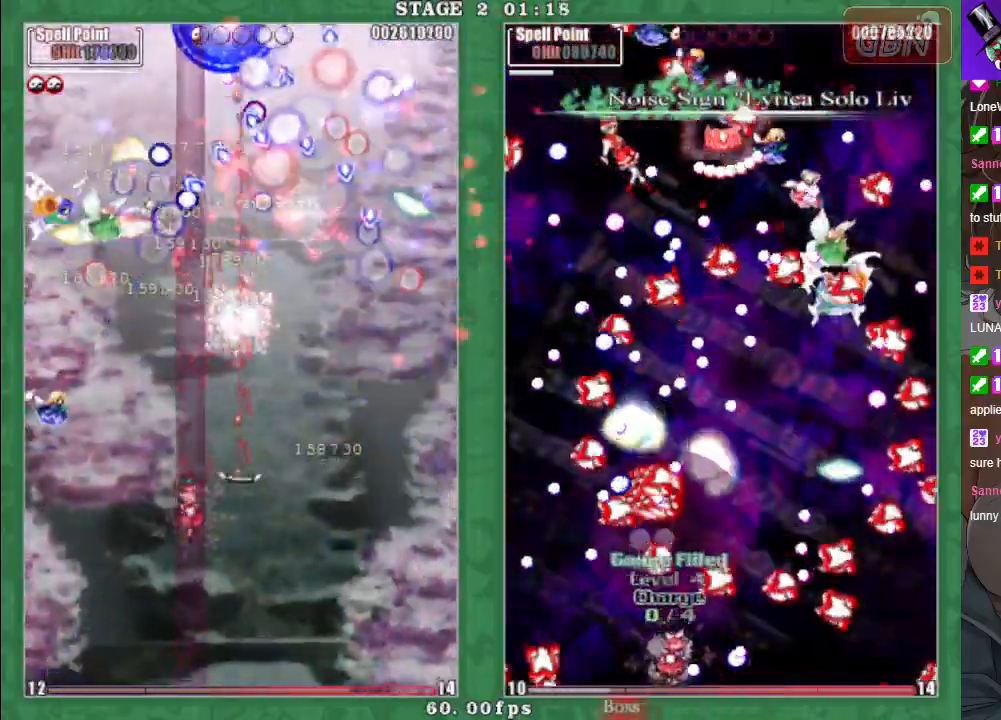
{"buttons": ["A", "X"], "left_stick": "left", "events": [[33, "A", "up"], [133, "A", "down"], [233, "A", "up"], [300, "A", "down"], [317, "left_stick", "down-right"], [400, "A", "up"], [483, "A", "down"], [500, "left_stick", "left"]]}
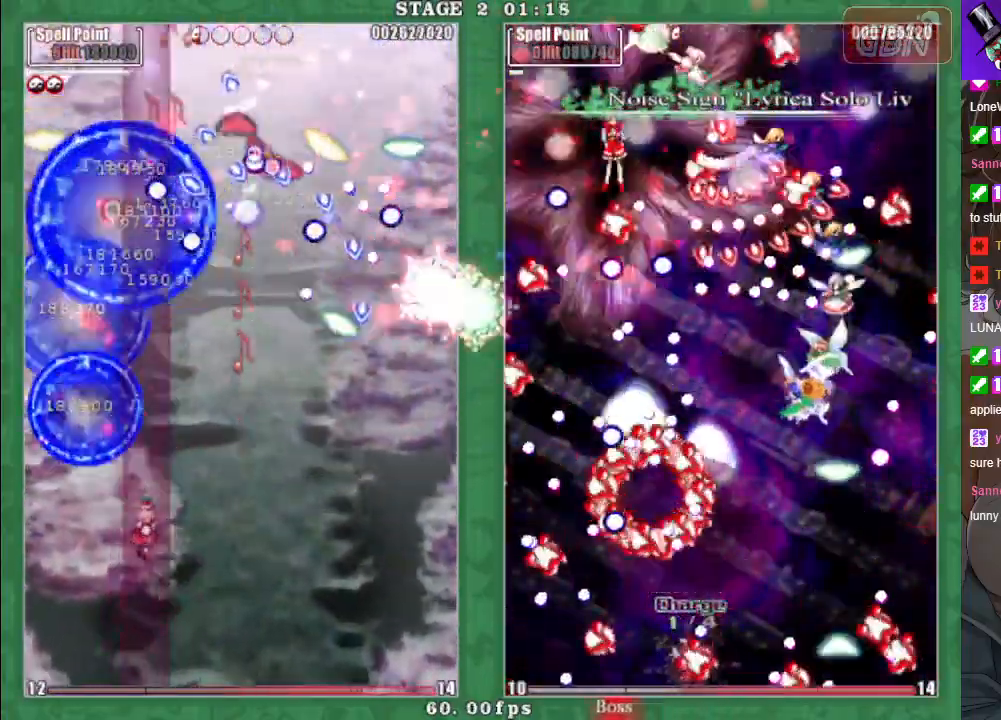
{"buttons": ["X"], "left_stick": "down-right", "events": [[83, "A", "up"], [167, "A", "down"], [250, "left_stick", "down-right"], [267, "A", "up"], [367, "A", "down"], [467, "A", "up"]]}
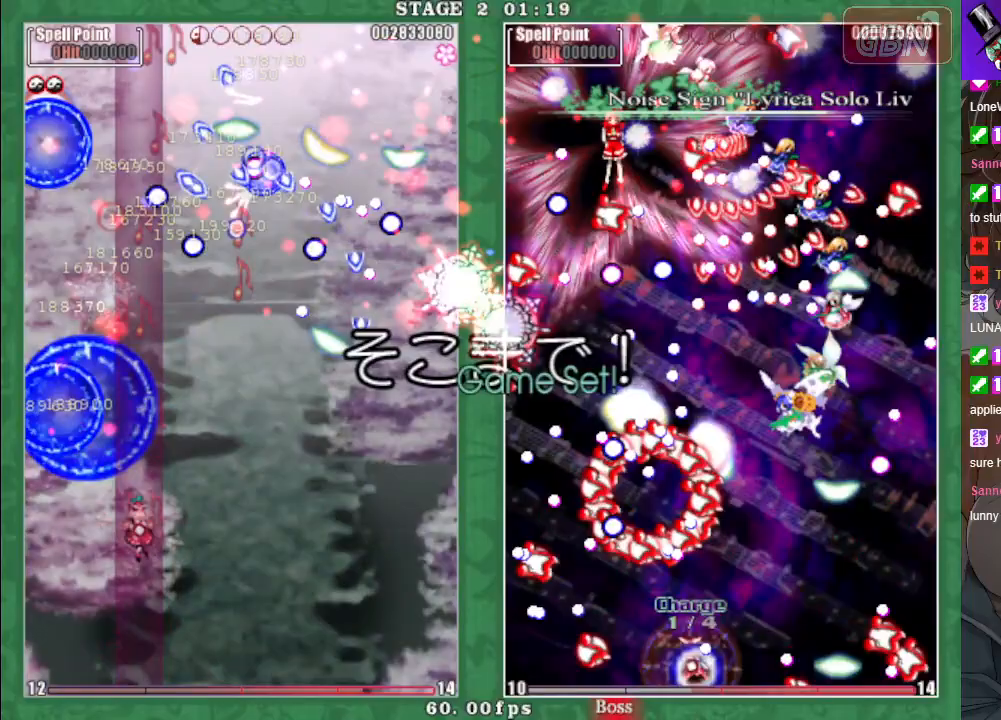
{"buttons": [], "left_stick": "center", "events": [[50, "left_stick", "right"], [83, "A", "down"], [133, "X", "up"], [150, "A", "up"], [233, "left_stick", "center"]]}
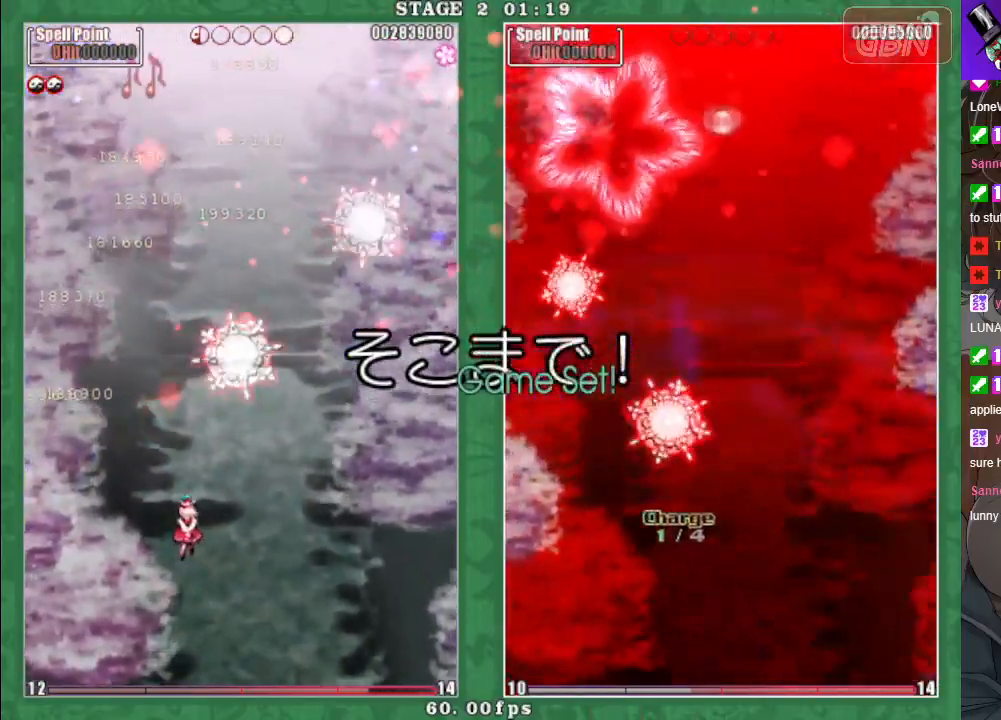
{"buttons": [], "left_stick": "center", "events": []}
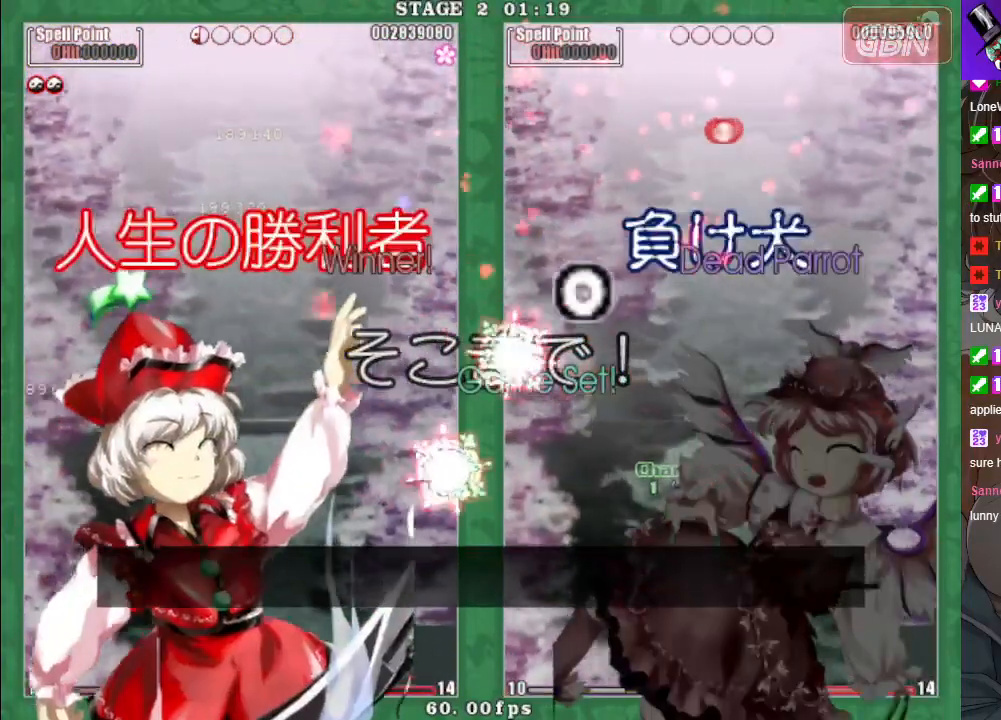
{"buttons": [], "left_stick": "center", "events": []}
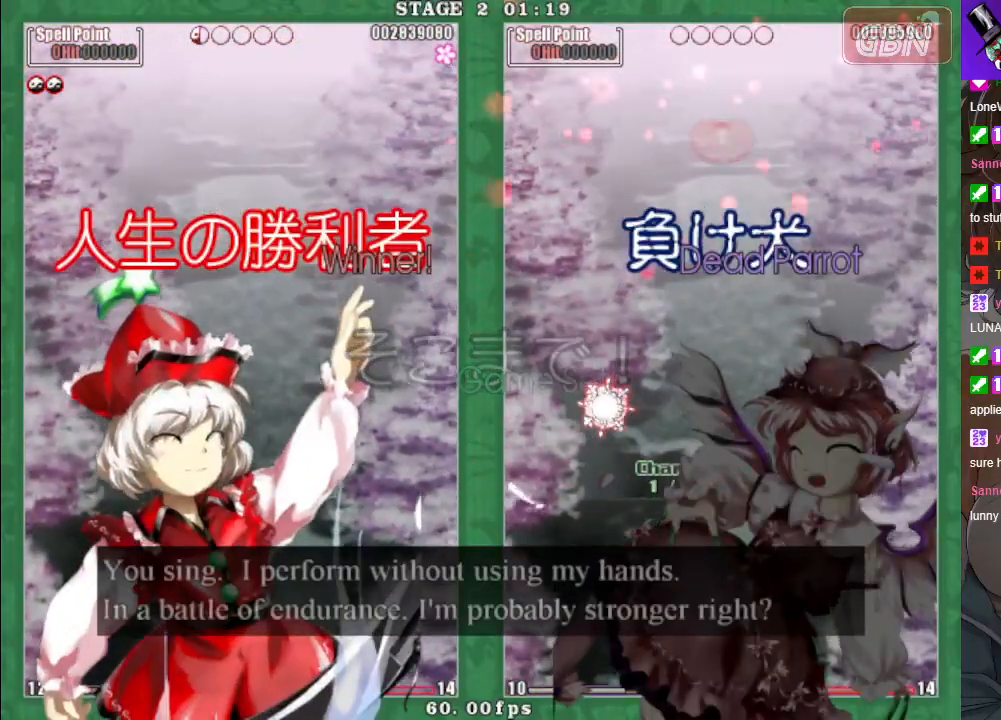
{"buttons": [], "left_stick": "center", "events": [[400, "A", "down"], [467, "A", "up"]]}
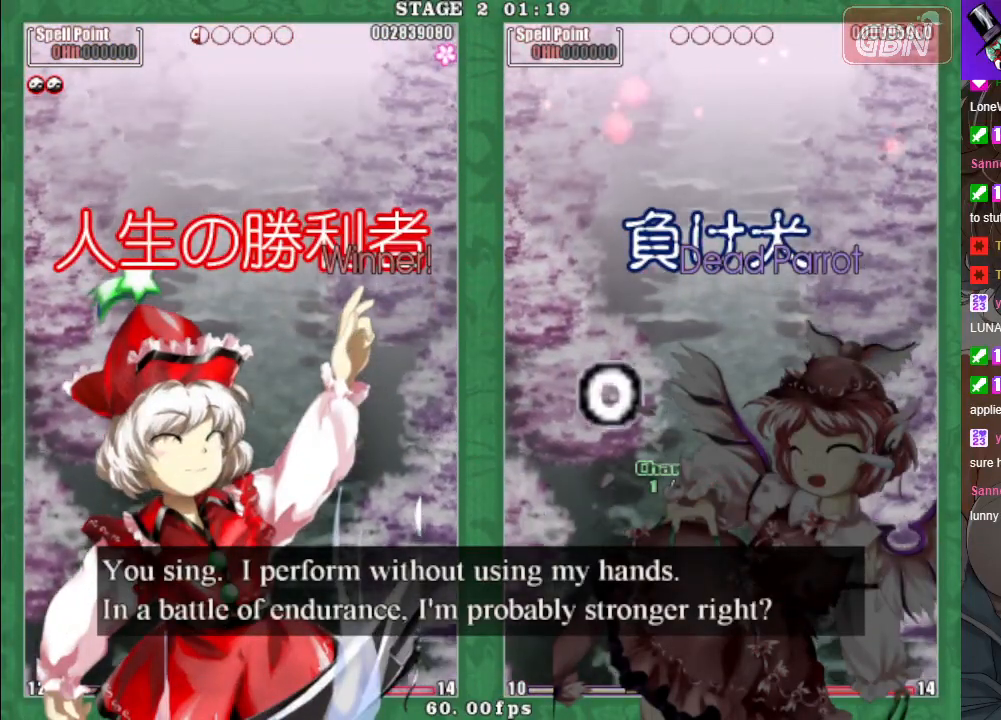
{"buttons": [], "left_stick": "center", "events": []}
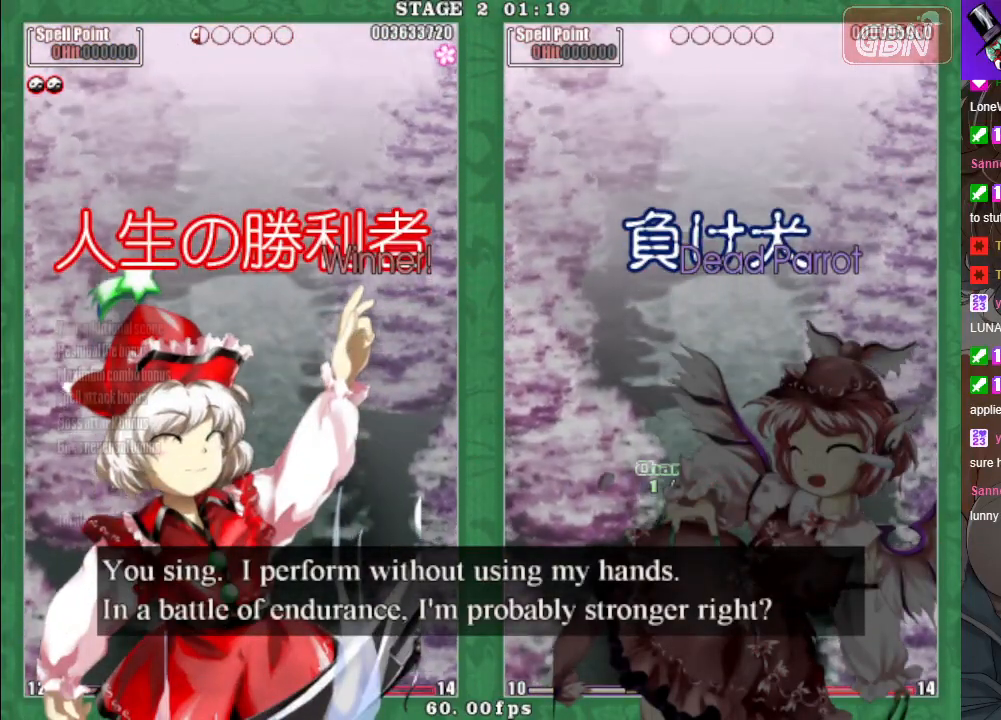
{"buttons": [], "left_stick": "center", "events": [[167, "A", "down"], [233, "A", "up"]]}
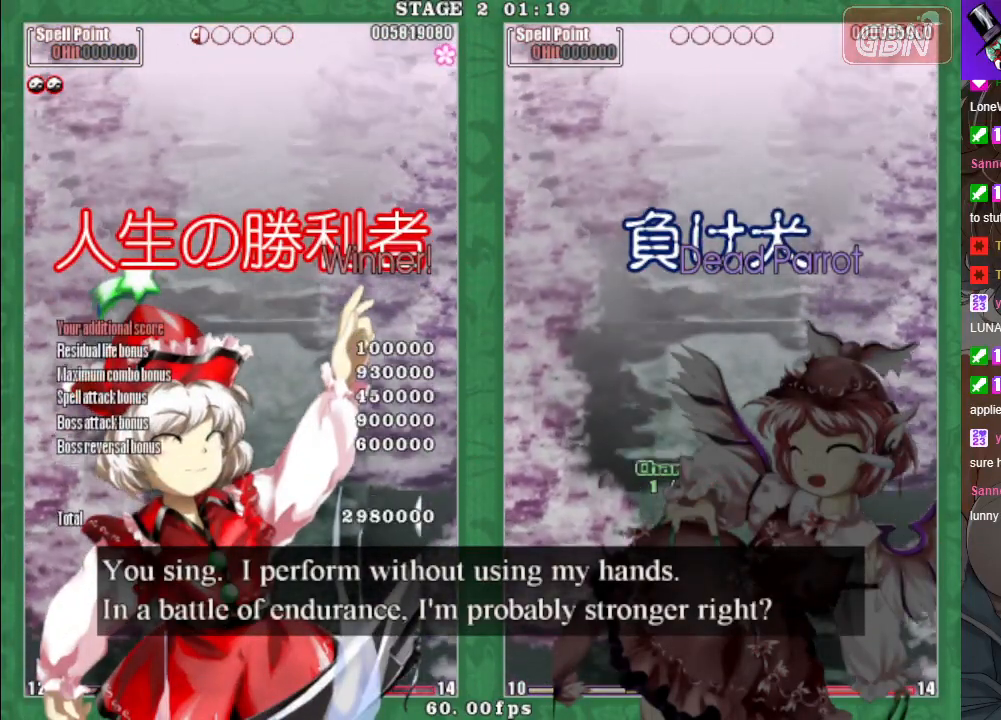
{"buttons": [], "left_stick": "center", "events": []}
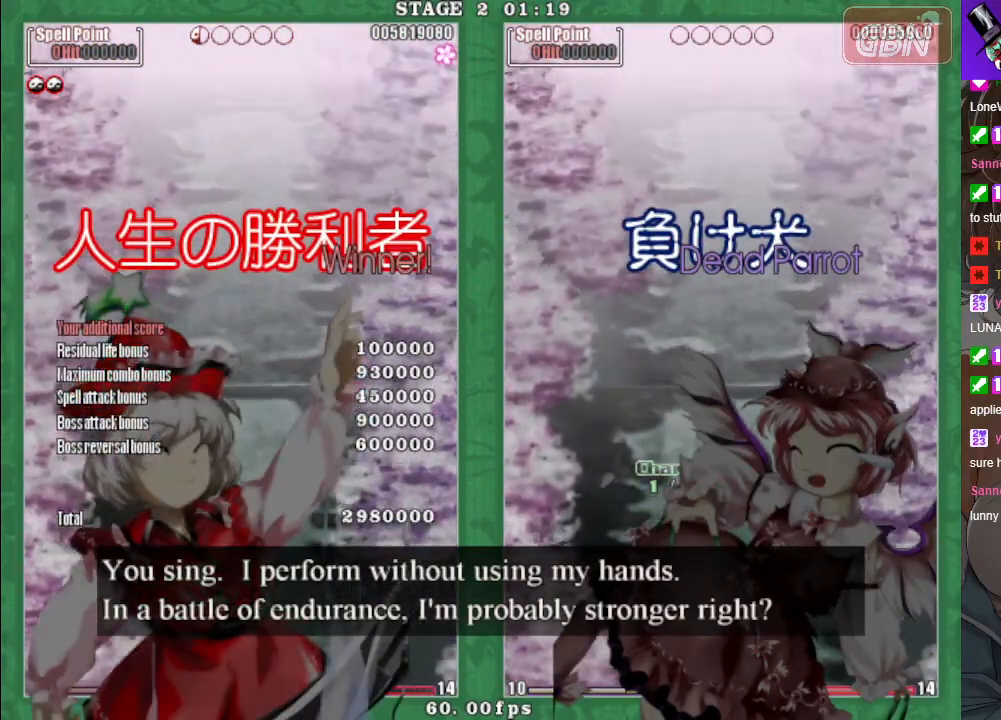
{"buttons": [], "left_stick": "center", "events": []}
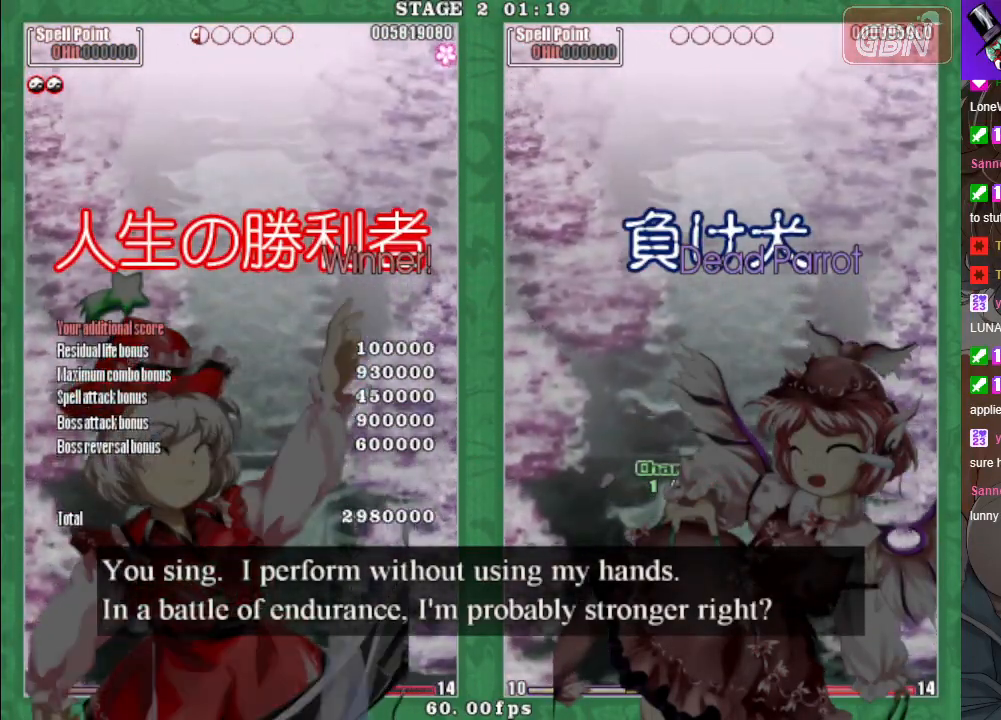
{"buttons": [], "left_stick": "center", "events": []}
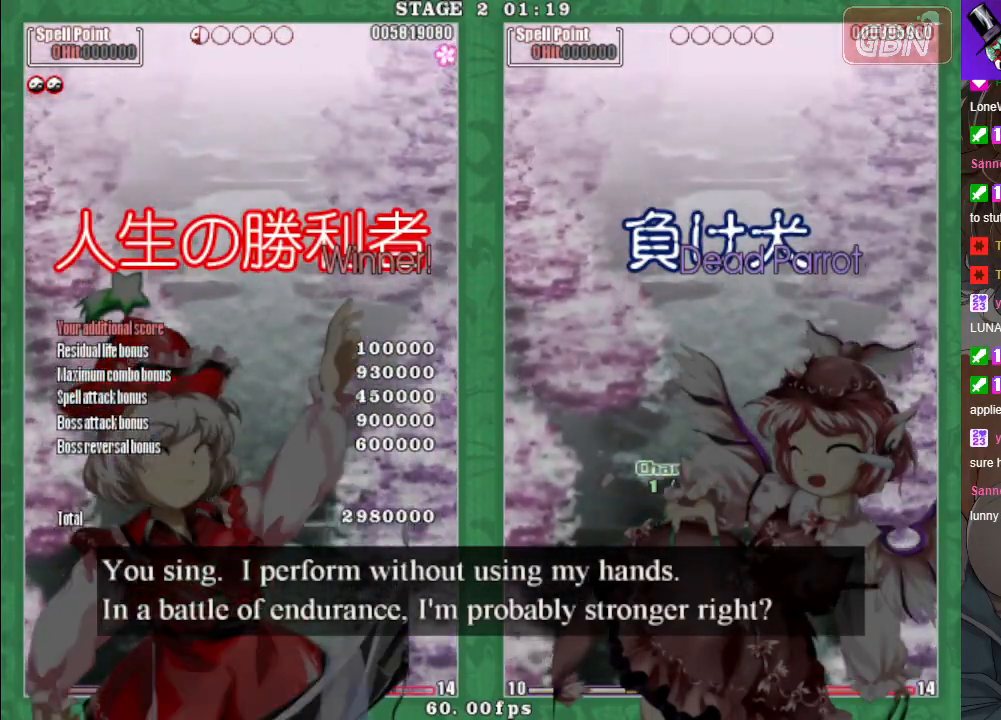
{"buttons": [], "left_stick": "center", "events": []}
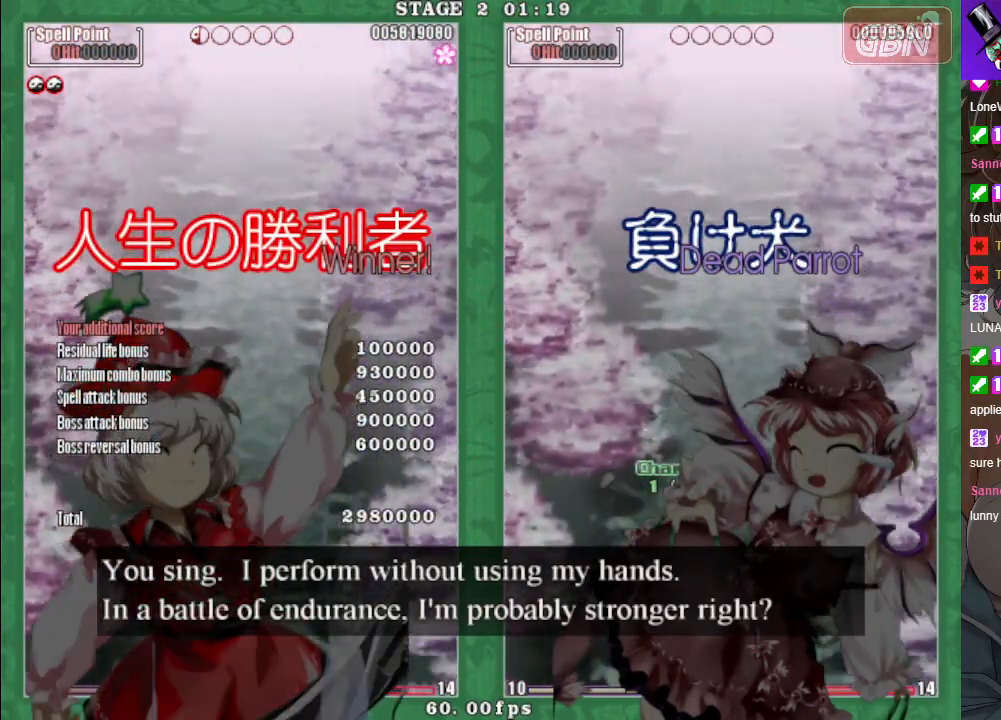
{"buttons": [], "left_stick": "center", "events": [[183, "A", "down"], [233, "A", "up"]]}
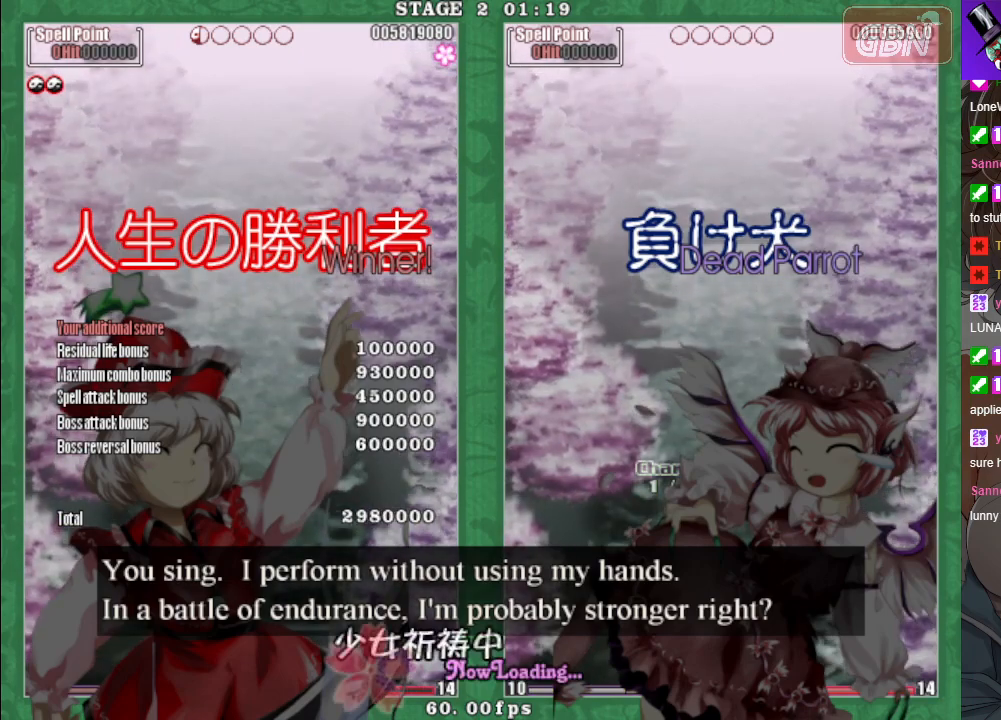
{"buttons": [], "left_stick": "center", "events": [[217, "A", "down"], [250, "A", "up"]]}
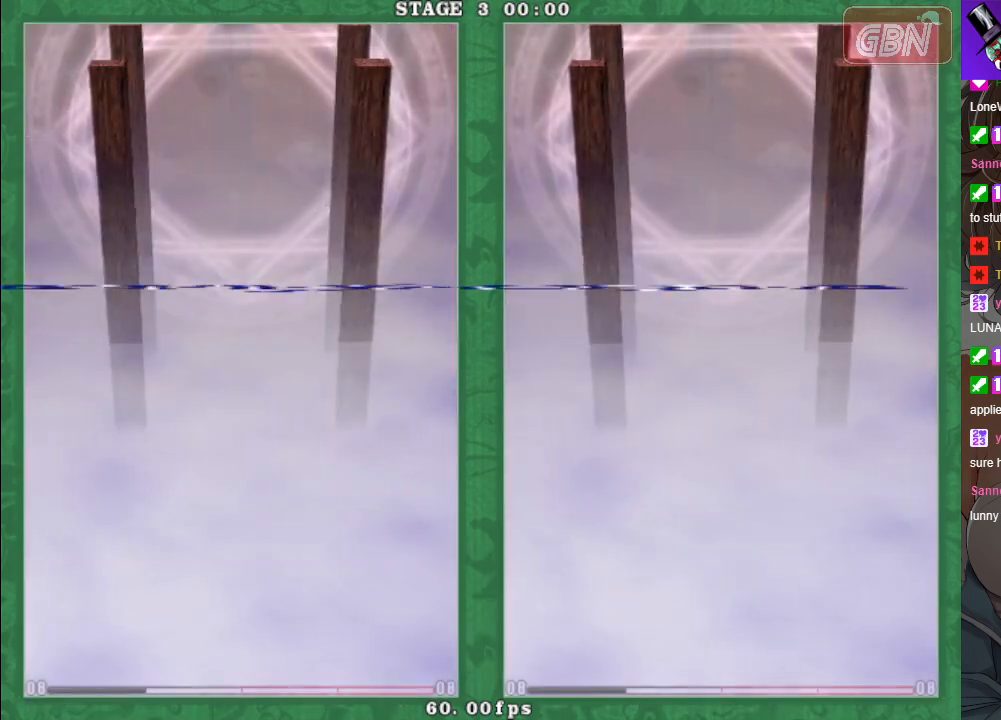
{"buttons": [], "left_stick": "center", "events": [[233, "A", "down"], [300, "A", "up"]]}
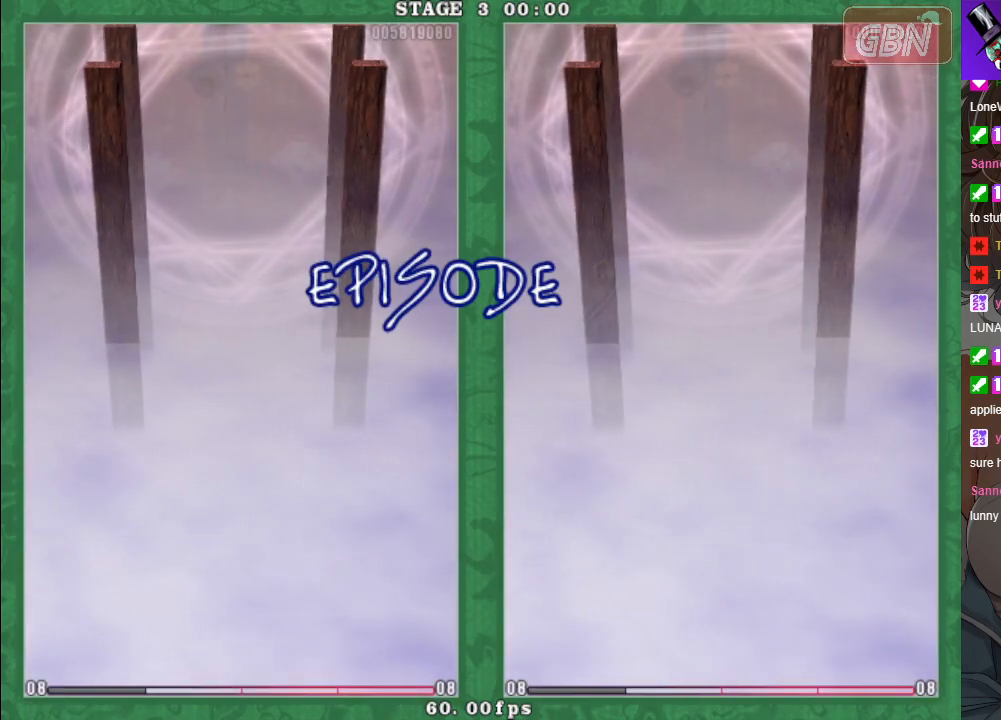
{"buttons": [], "left_stick": "center", "events": []}
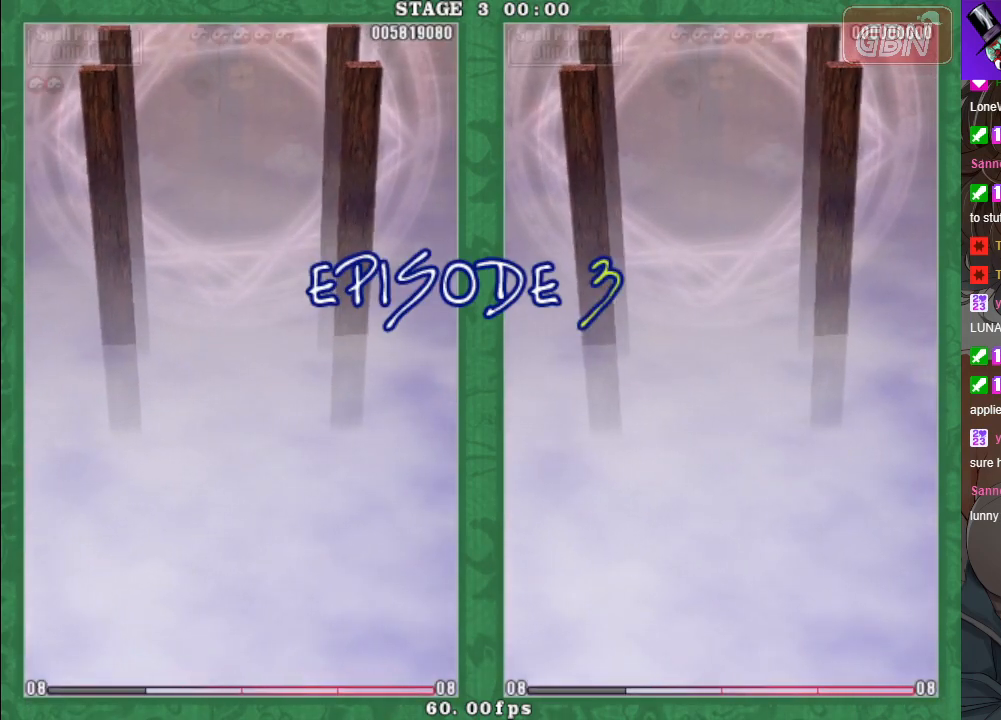
{"buttons": [], "left_stick": "center", "events": []}
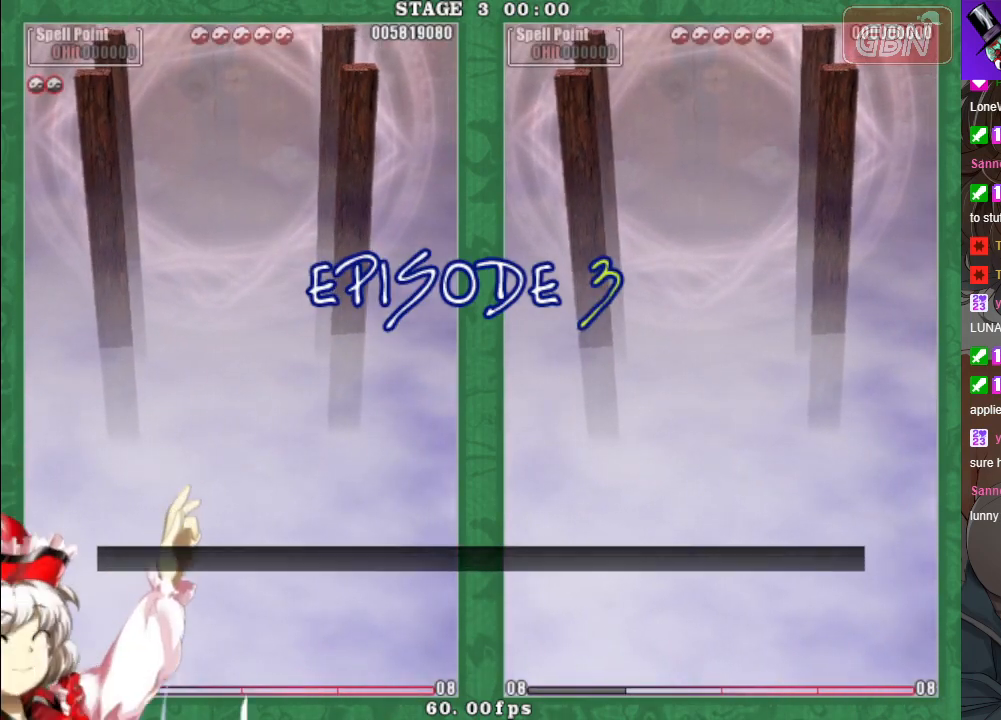
{"buttons": [], "left_stick": "center", "events": []}
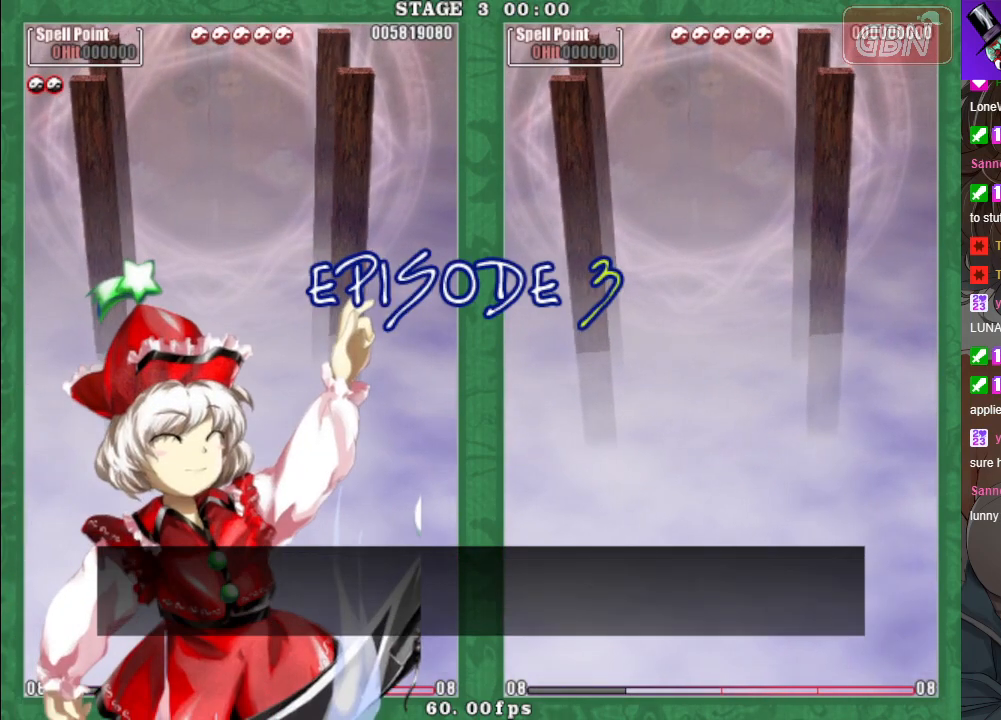
{"buttons": [], "left_stick": "center", "events": [[400, "A", "down"], [483, "A", "up"]]}
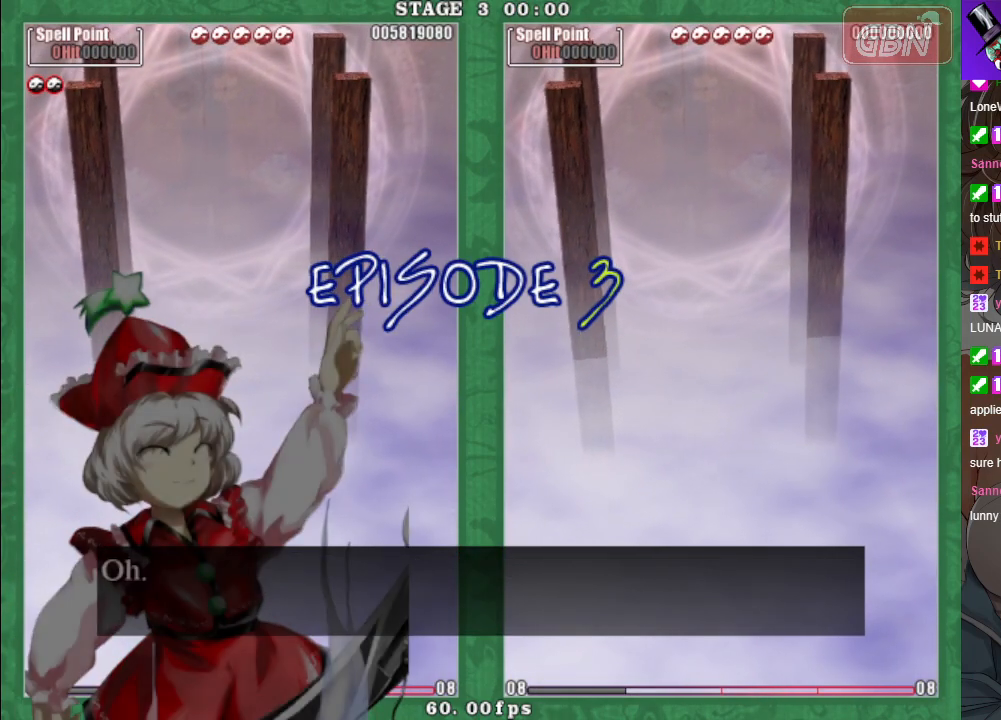
{"buttons": [], "left_stick": "center", "events": [[350, "A", "down"], [433, "A", "up"]]}
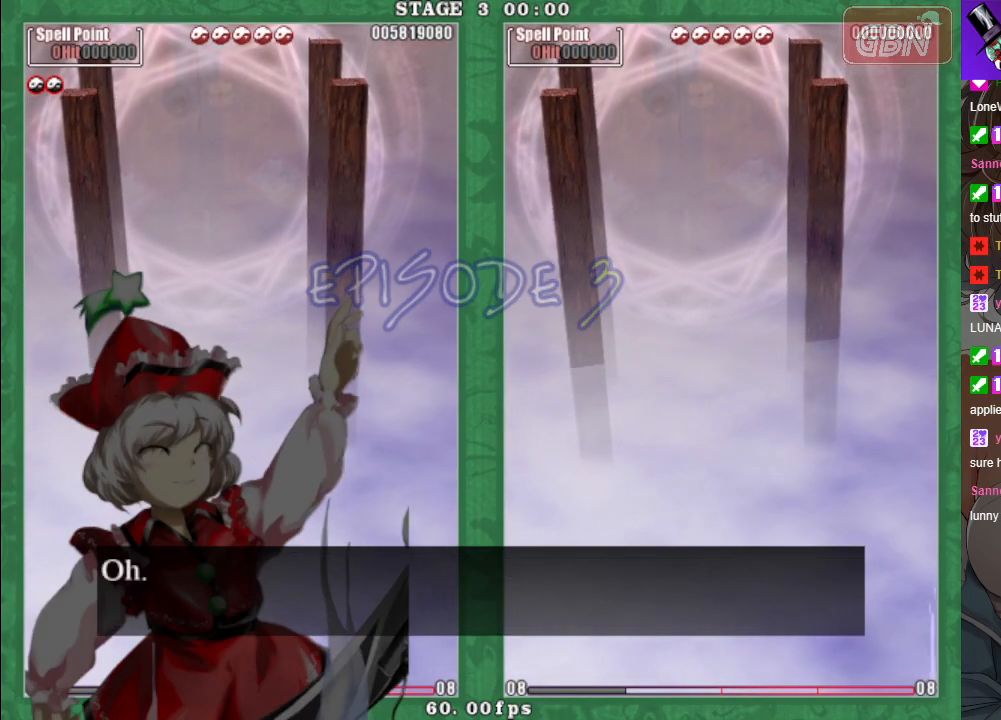
{"buttons": [], "left_stick": "center", "events": [[33, "A", "down"], [117, "A", "up"], [200, "A", "down"], [300, "A", "up"], [433, "A", "down"], [467, "A", "up"]]}